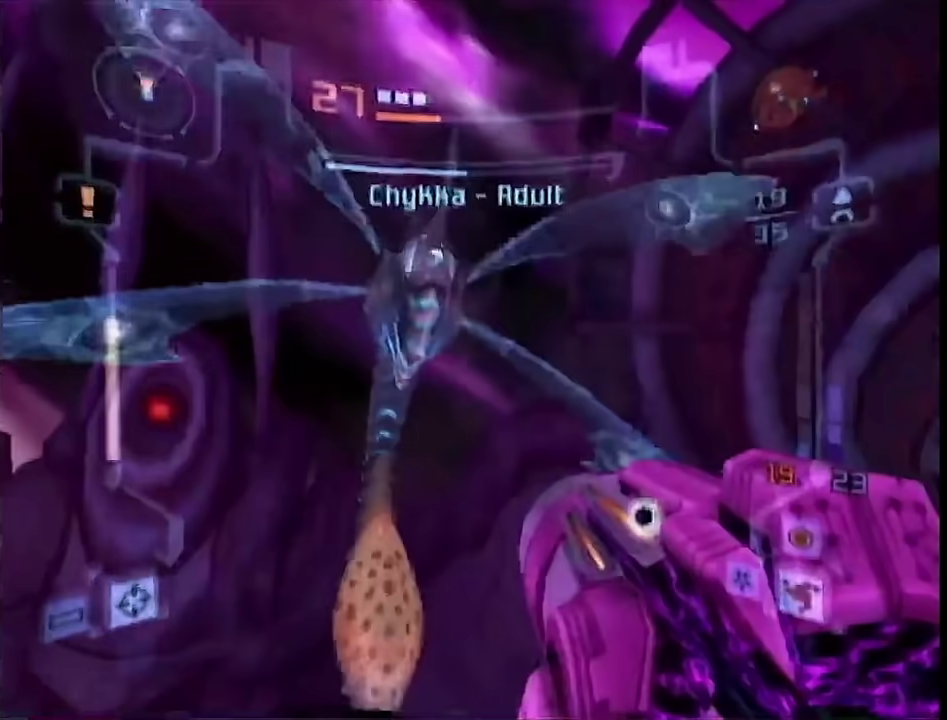
Gameplay with a controller (Nintendo layout); each line is a JSON object with the inputs held at the frame after it. "events" lists button and stick changes between this image and that frame as [ms after this image, input, new state], when the widget could be followed in between. This overlay highlights the sticks when they move; stick clicks (L3) are not distinguishable. Not read: L3 R3 Y other_buttons.
{"buttons": ["L1"], "left_stick": "right", "right_stick": "center", "events": [[50, "A", "down"], [117, "left_stick", "down-right"], [167, "A", "up"], [200, "R1", "up"], [200, "left_stick", "right"]]}
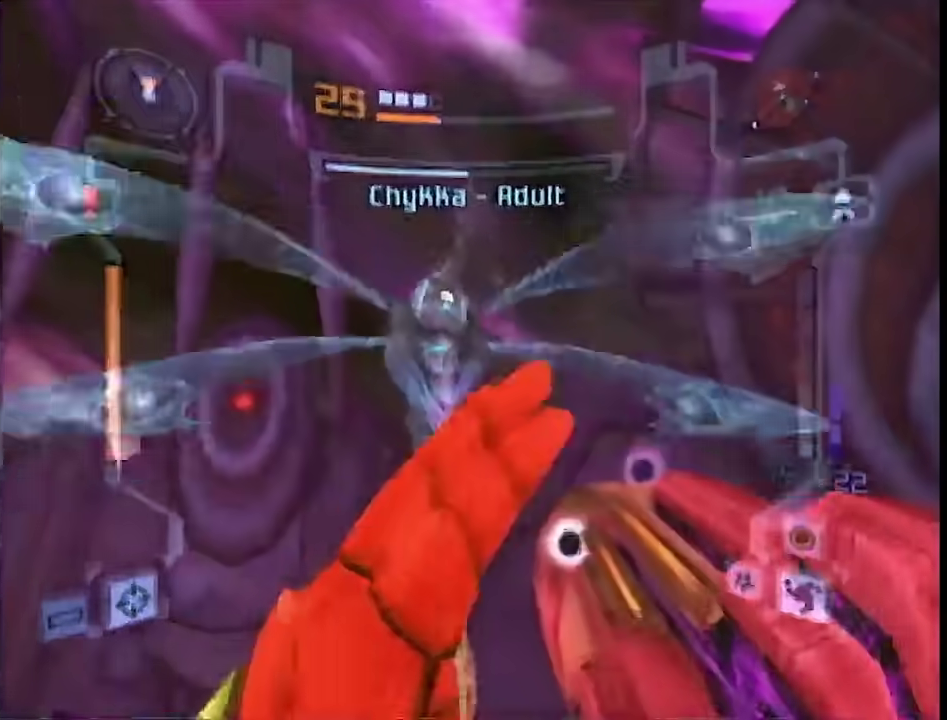
{"buttons": ["L1", "R1"], "left_stick": "down-left", "right_stick": "center", "events": [[400, "R1", "down"], [433, "left_stick", "down-left"]]}
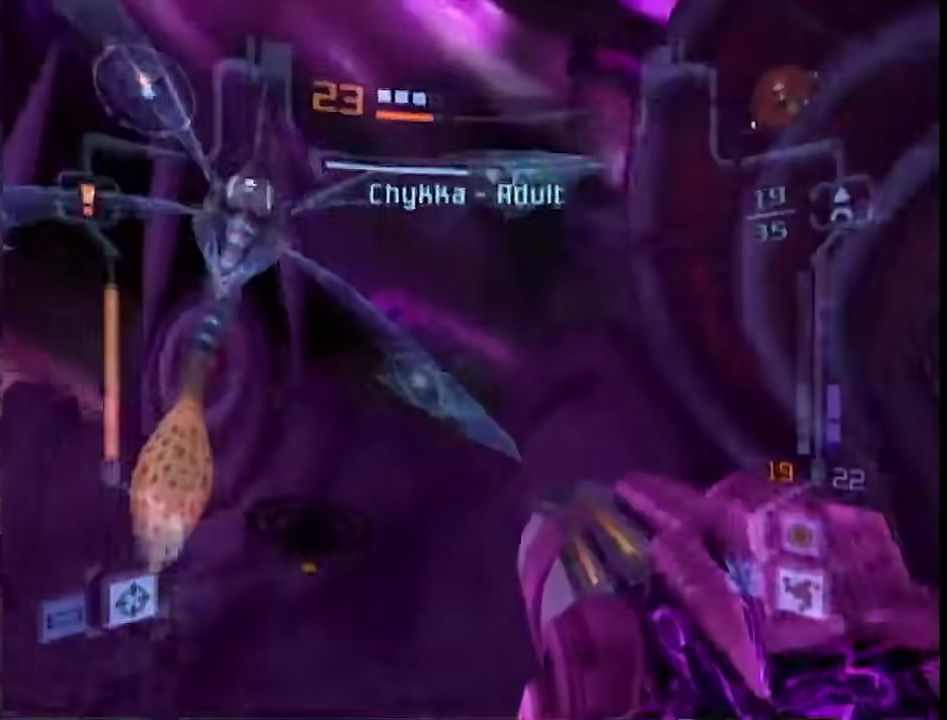
{"buttons": ["L1"], "left_stick": "up-right", "right_stick": "center", "events": [[183, "right_stick", "up"], [417, "R1", "up"], [450, "left_stick", "up-right"], [450, "right_stick", "center"]]}
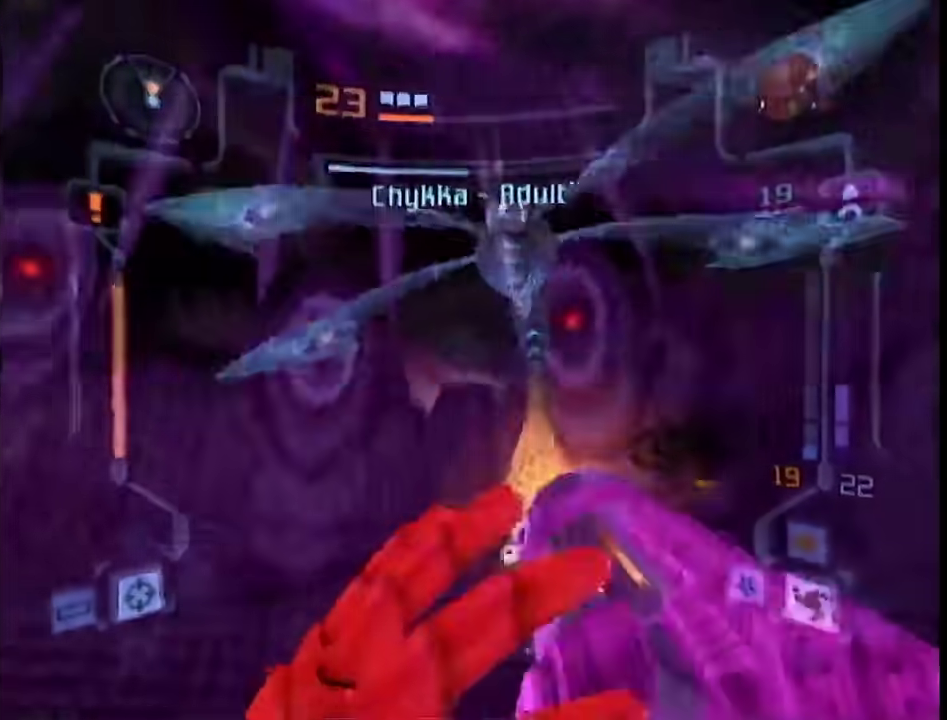
{"buttons": ["L1"], "left_stick": "up-right", "right_stick": "center", "events": [[83, "A", "down"], [83, "left_stick", "right"], [133, "A", "up"], [200, "A", "down"], [200, "left_stick", "up-right"], [267, "A", "up"], [417, "A", "down"], [483, "A", "up"]]}
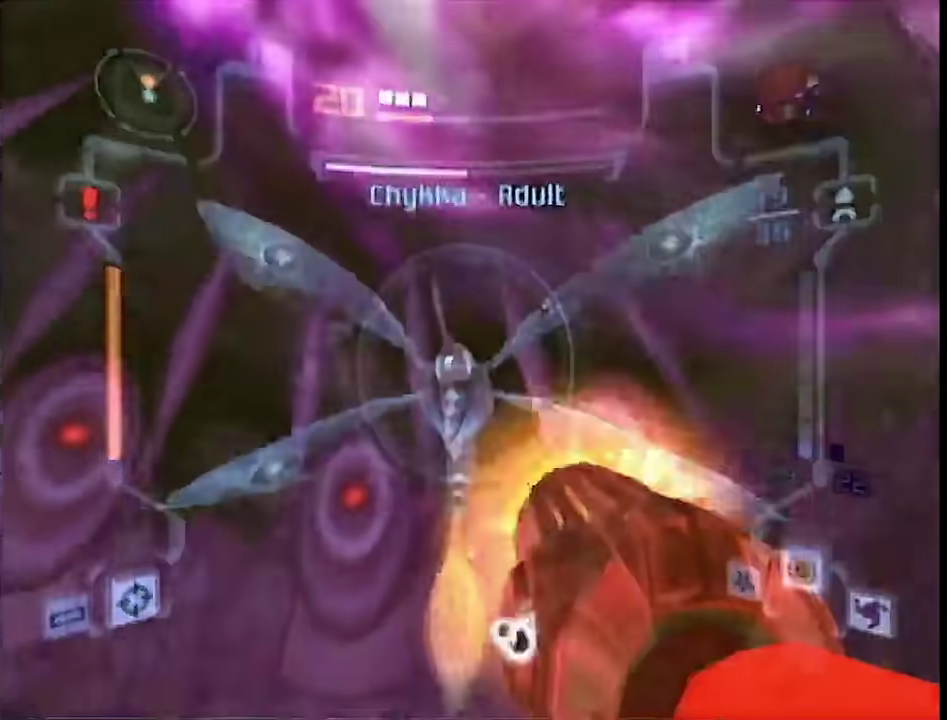
{"buttons": ["L1"], "left_stick": "down-left", "right_stick": "center", "events": [[50, "A", "down"], [100, "A", "up"], [133, "left_stick", "right"], [167, "A", "down"], [200, "left_stick", "center"], [233, "A", "up"], [333, "left_stick", "down-left"]]}
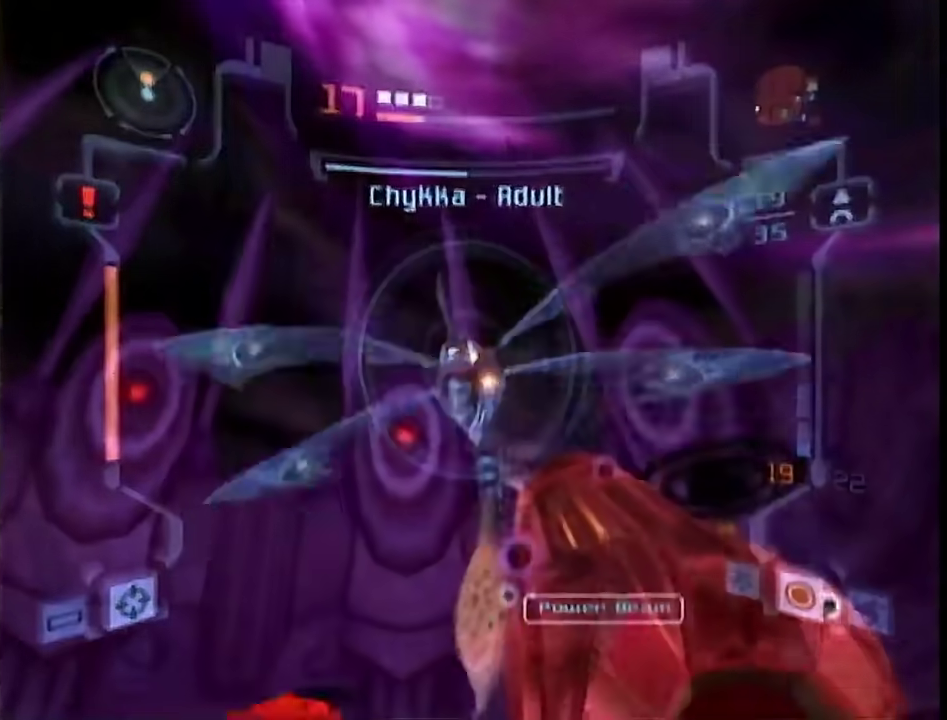
{"buttons": ["A", "L1"], "left_stick": "down-left", "right_stick": "center", "events": [[83, "A", "down"], [150, "A", "up"], [200, "A", "down"], [267, "A", "up"], [350, "A", "down"], [383, "A", "up"], [483, "A", "down"]]}
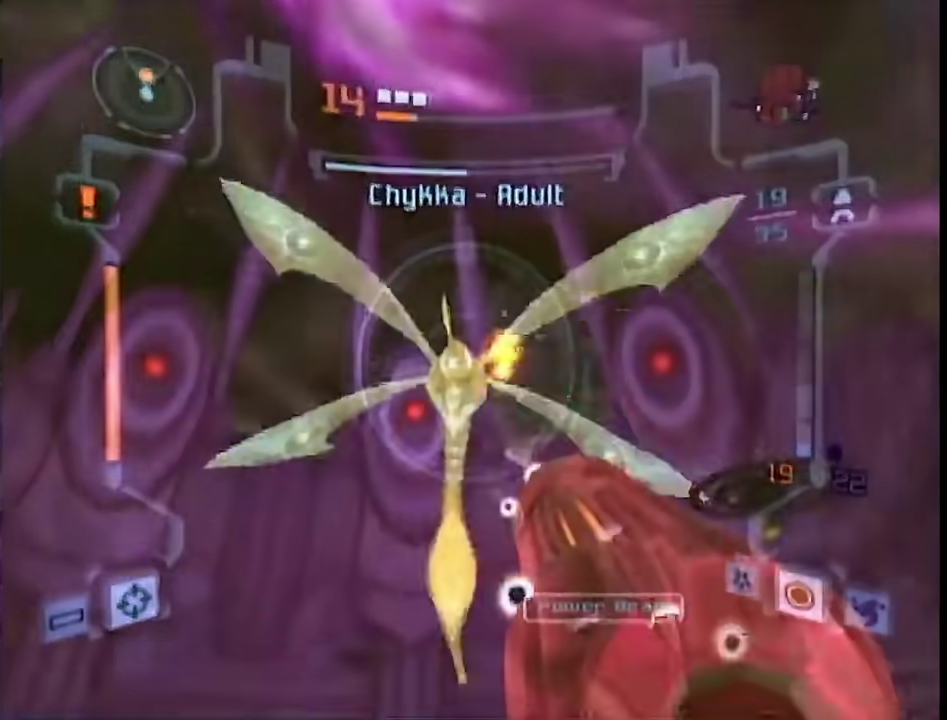
{"buttons": ["A", "L1"], "left_stick": "left", "right_stick": "center"}
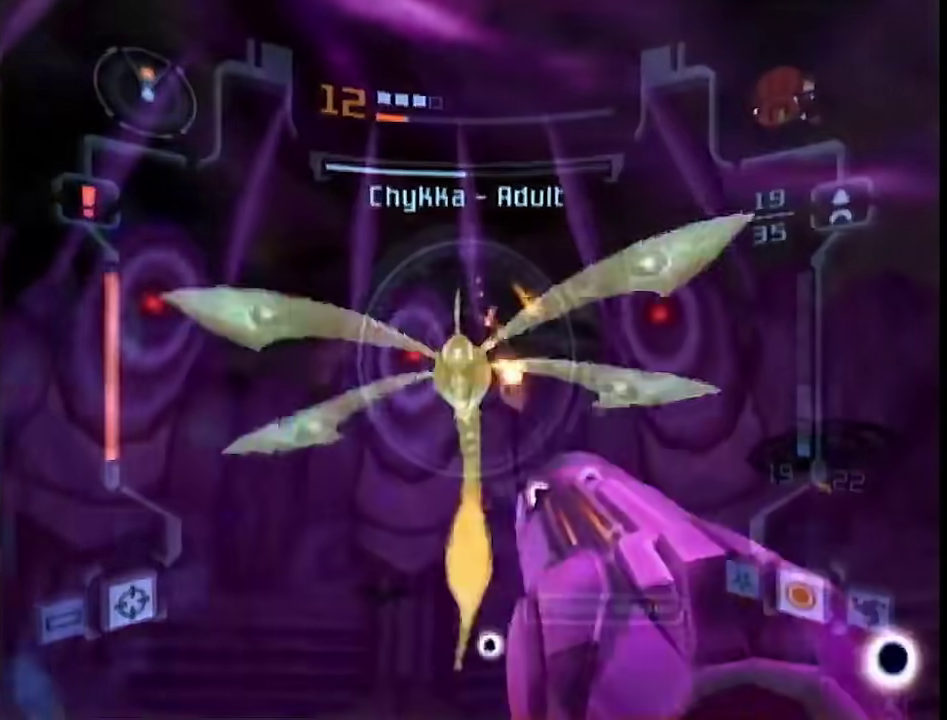
{"buttons": ["L1"], "left_stick": "up-left", "right_stick": "center", "events": [[50, "A", "up"], [117, "A", "down"], [167, "A", "up"], [250, "A", "down"], [317, "A", "up"], [367, "left_stick", "up-left"], [383, "A", "down"], [450, "A", "up"]]}
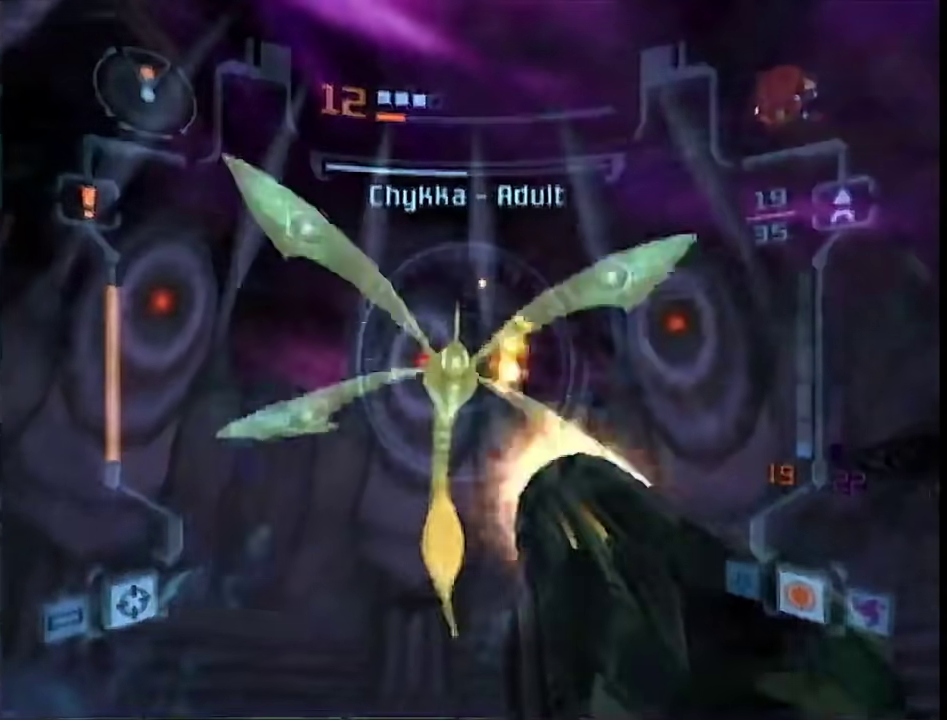
{"buttons": ["L1"], "left_stick": "up-left", "right_stick": "center", "events": [[133, "A", "down"], [183, "A", "up"], [183, "left_stick", "center"], [283, "A", "down"], [350, "A", "up"], [417, "A", "down"], [433, "left_stick", "up-left"], [467, "A", "up"]]}
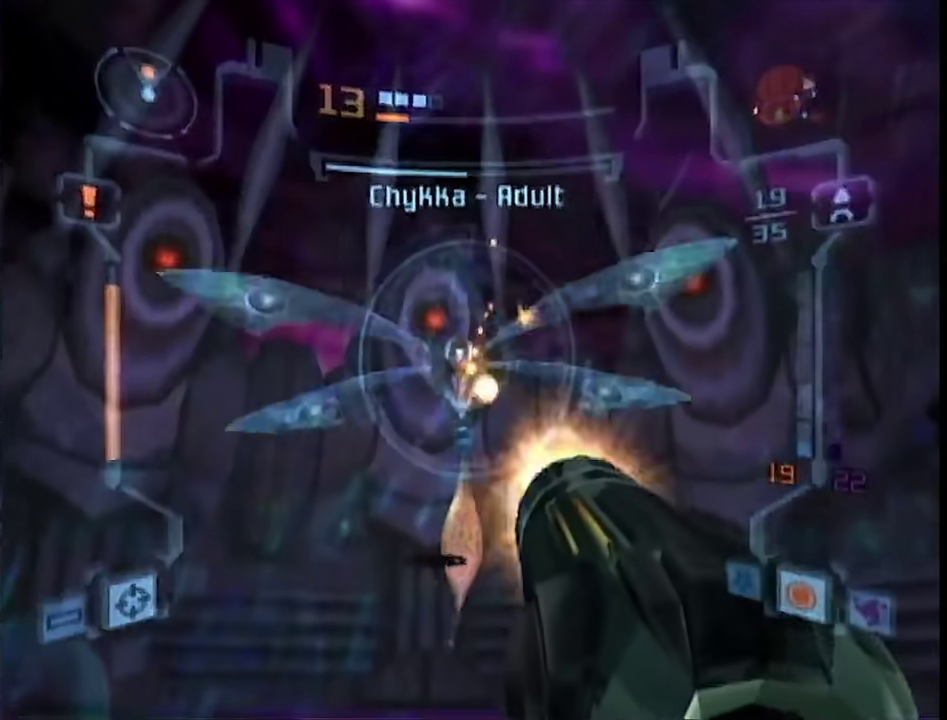
{"buttons": ["L1"], "left_stick": "center", "right_stick": "center", "events": [[33, "A", "down"], [67, "left_stick", "center"], [100, "A", "up"], [167, "A", "down"], [250, "A", "up"], [317, "A", "down"], [383, "A", "up"]]}
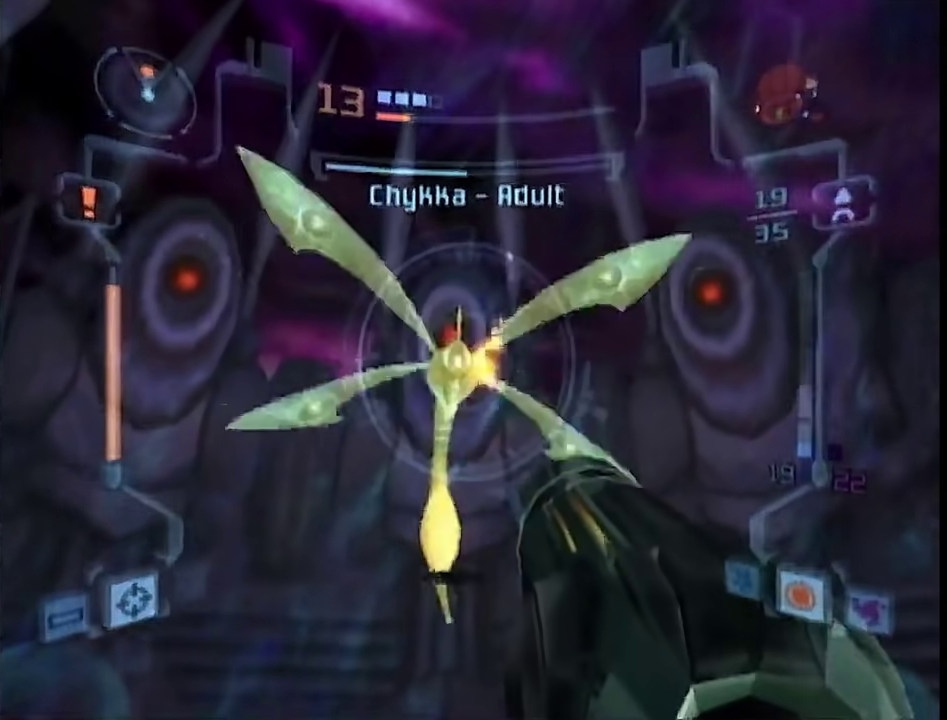
{"buttons": ["A", "L1"], "left_stick": "center", "right_stick": "center", "events": [[100, "A", "down"], [167, "A", "up"], [333, "A", "down"], [417, "A", "up"], [500, "A", "down"]]}
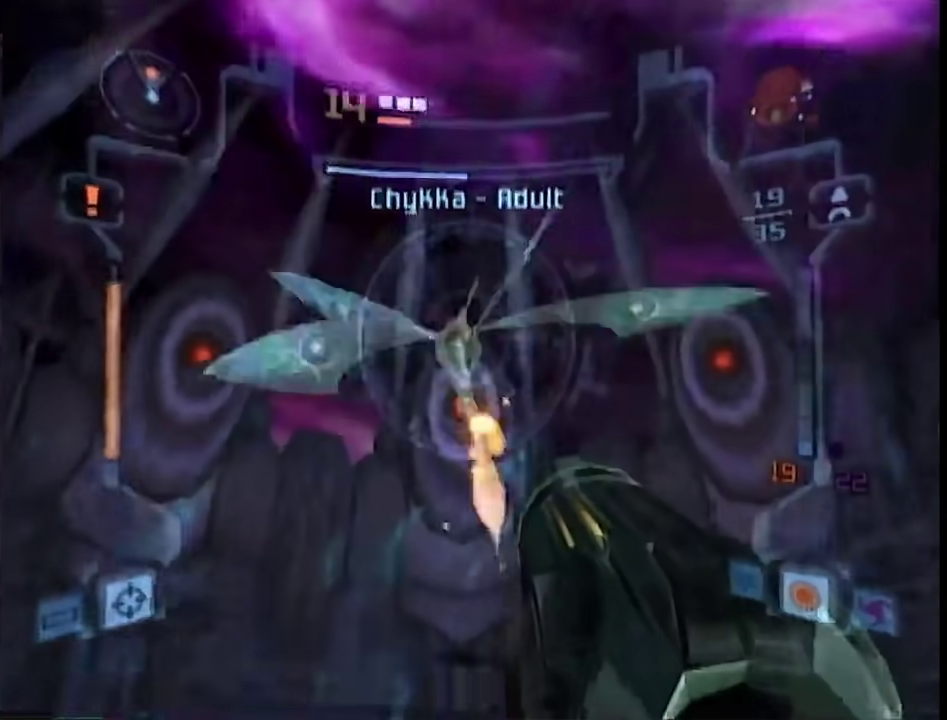
{"buttons": ["L1", "R1"], "left_stick": "center", "right_stick": "center"}
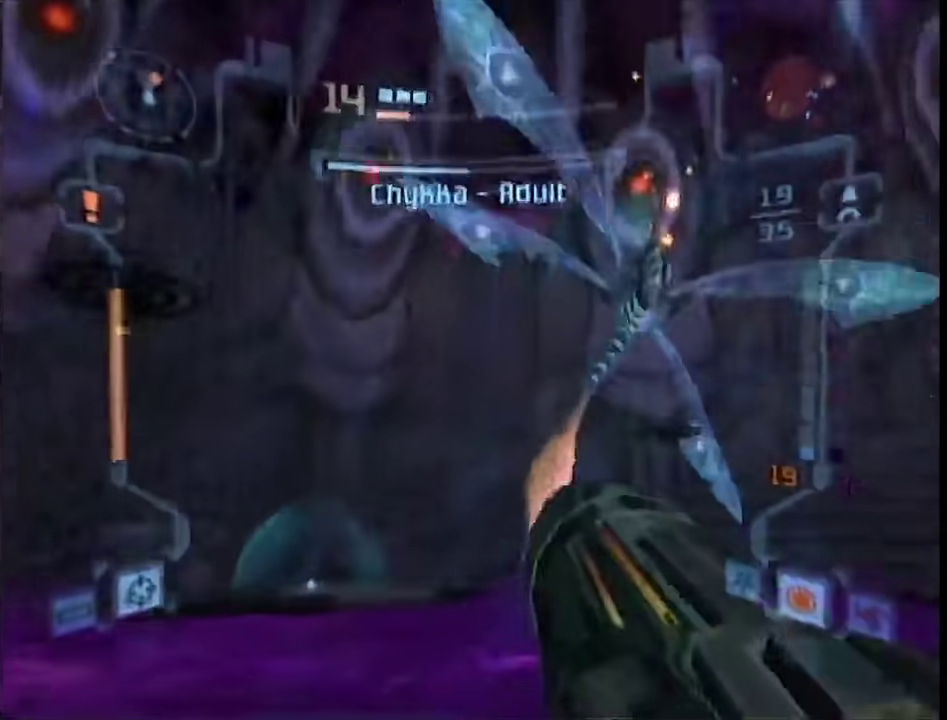
{"buttons": ["L1"], "left_stick": "left", "right_stick": "center"}
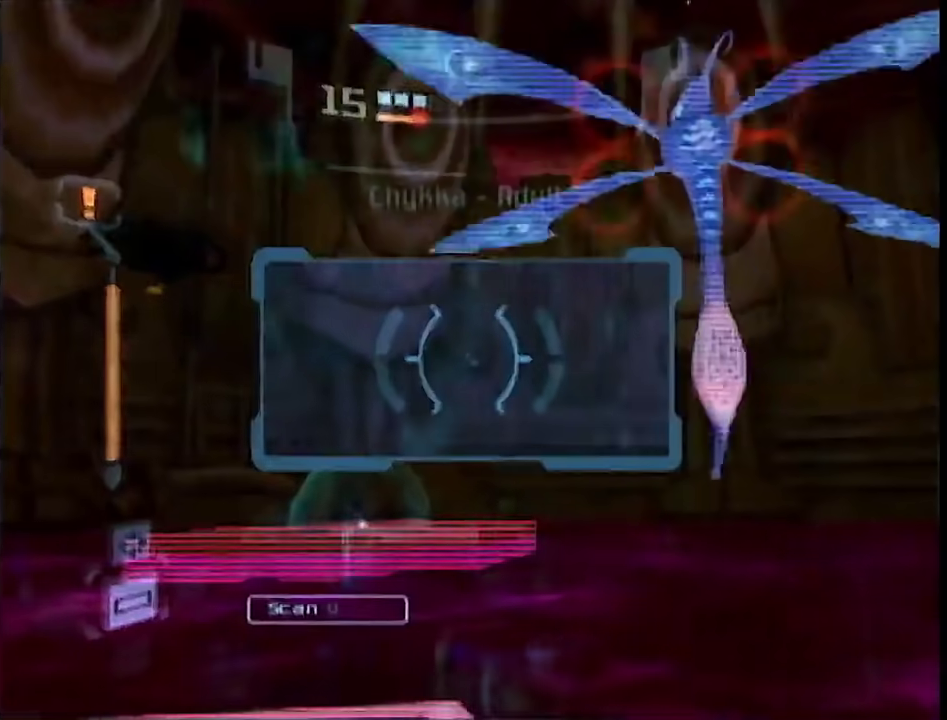
{"buttons": ["L1", "R1"], "left_stick": "right", "right_stick": "center", "events": [[100, "left_stick", "up-left"], [333, "left_stick", "up"], [367, "R1", "down"], [383, "left_stick", "up-right"], [483, "left_stick", "right"]]}
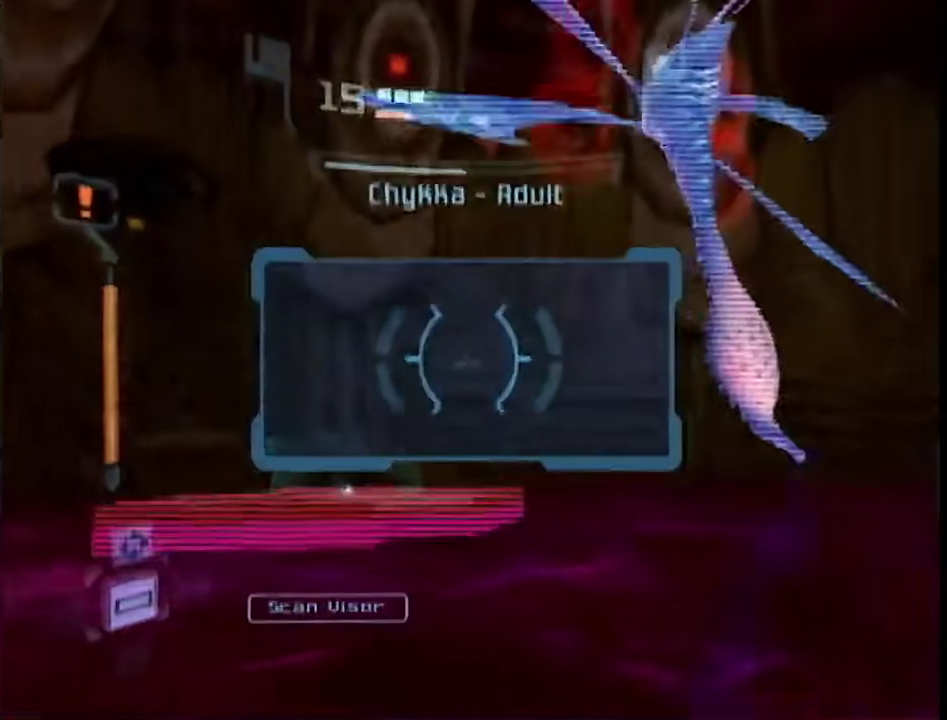
{"buttons": ["L1"], "left_stick": "up-left", "right_stick": "center", "events": [[283, "left_stick", "up-right"], [383, "R1", "up"], [383, "left_stick", "up"], [433, "left_stick", "up-left"]]}
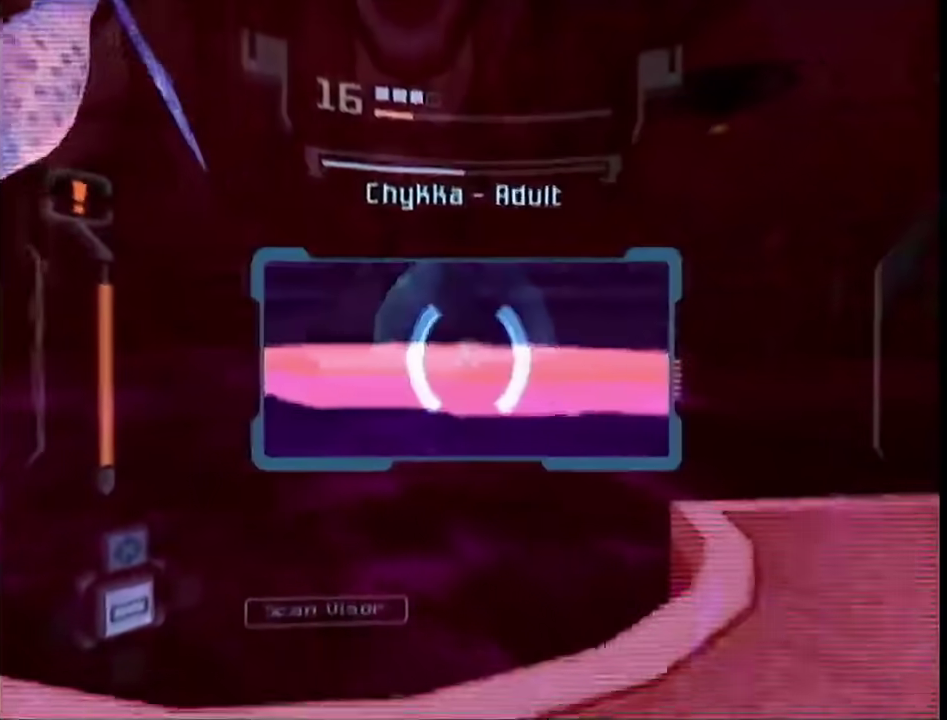
{"buttons": ["A", "L1", "R1"], "left_stick": "down-left", "right_stick": "center", "events": [[133, "B", "down"], [167, "left_stick", "left"], [200, "B", "up"], [283, "L1", "up"], [283, "R1", "down"], [283, "left_stick", "up-left"], [383, "A", "down"], [383, "L1", "down"], [500, "left_stick", "down-left"]]}
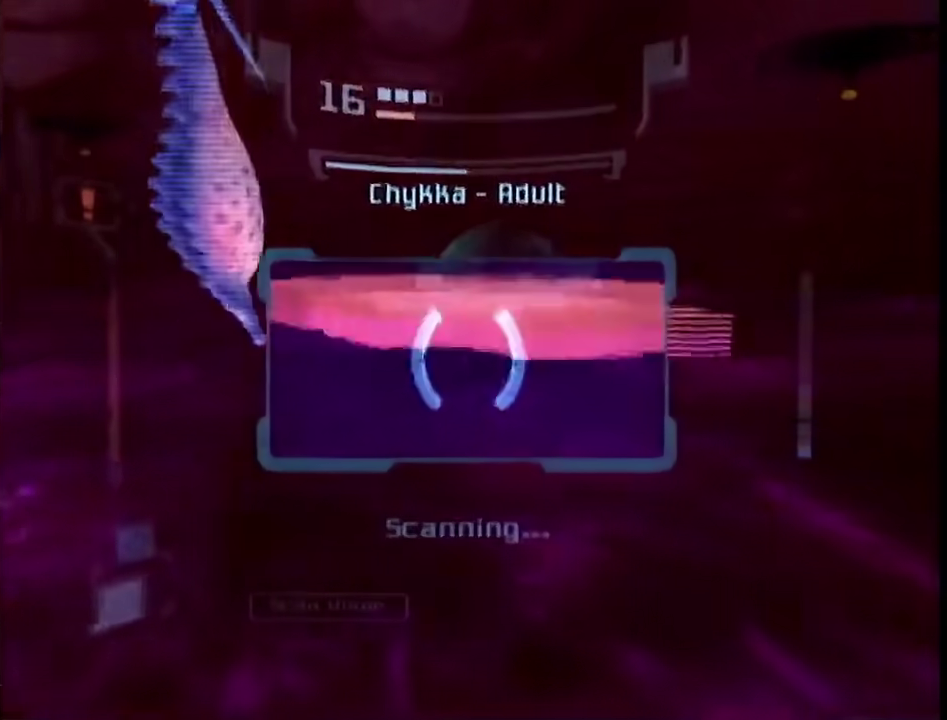
{"buttons": ["L1", "R1"], "left_stick": "left", "right_stick": "center", "events": [[33, "A", "up"], [67, "left_stick", "left"], [167, "left_stick", "center"], [317, "left_stick", "left"]]}
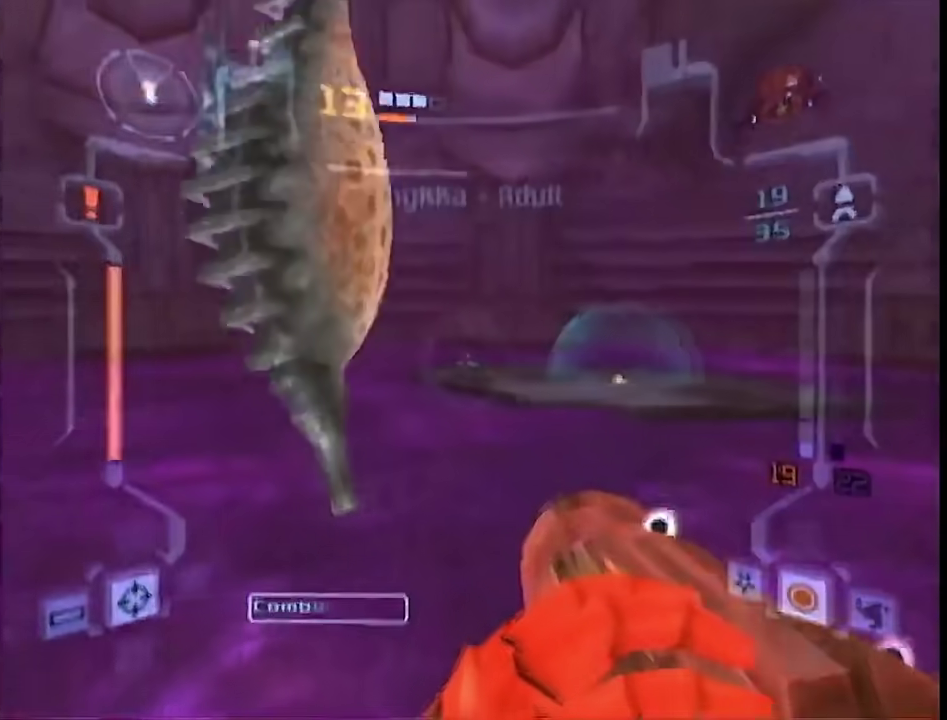
{"buttons": ["L1"], "left_stick": "up-left", "right_stick": "right", "events": [[67, "B", "down"], [67, "left_stick", "center"], [200, "B", "up"], [250, "left_stick", "left"], [467, "left_stick", "up-left"], [500, "R1", "up"], [500, "right_stick", "right"]]}
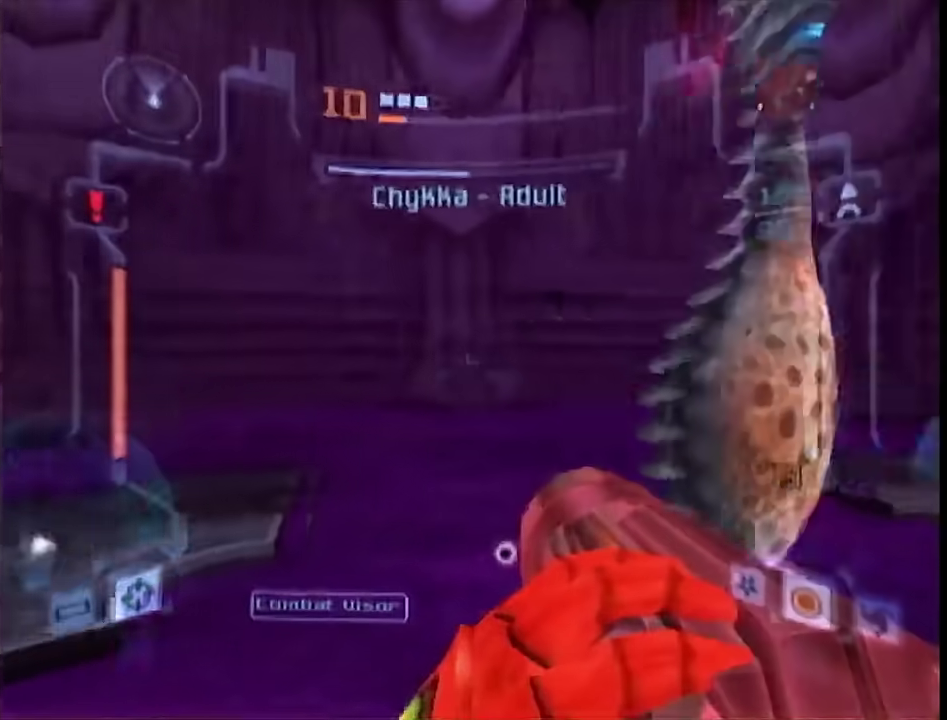
{"buttons": ["L1"], "left_stick": "up-left", "right_stick": "center", "events": [[383, "right_stick", "center"]]}
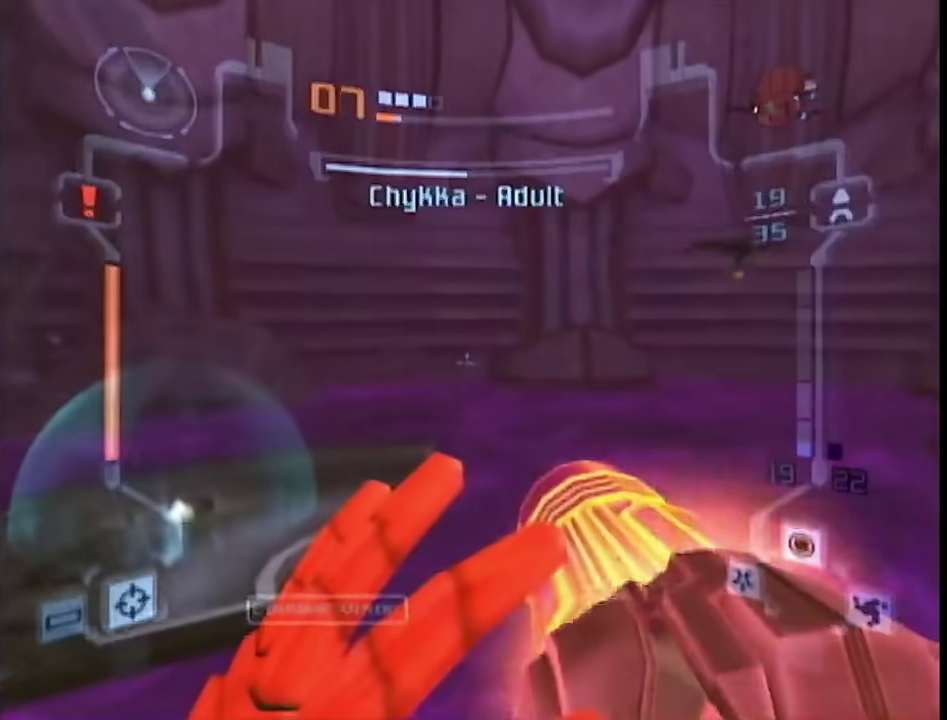
{"buttons": ["L1"], "left_stick": "up-left", "right_stick": "center", "events": []}
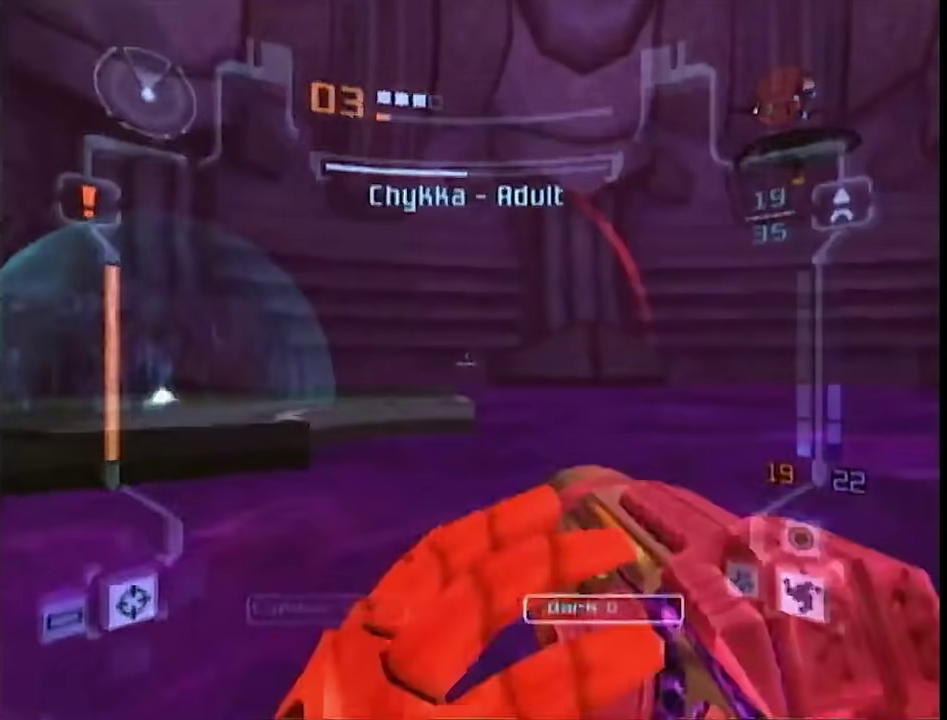
{"buttons": ["L1"], "left_stick": "up-left", "right_stick": "center", "events": [[17, "B", "down"], [167, "B", "up"]]}
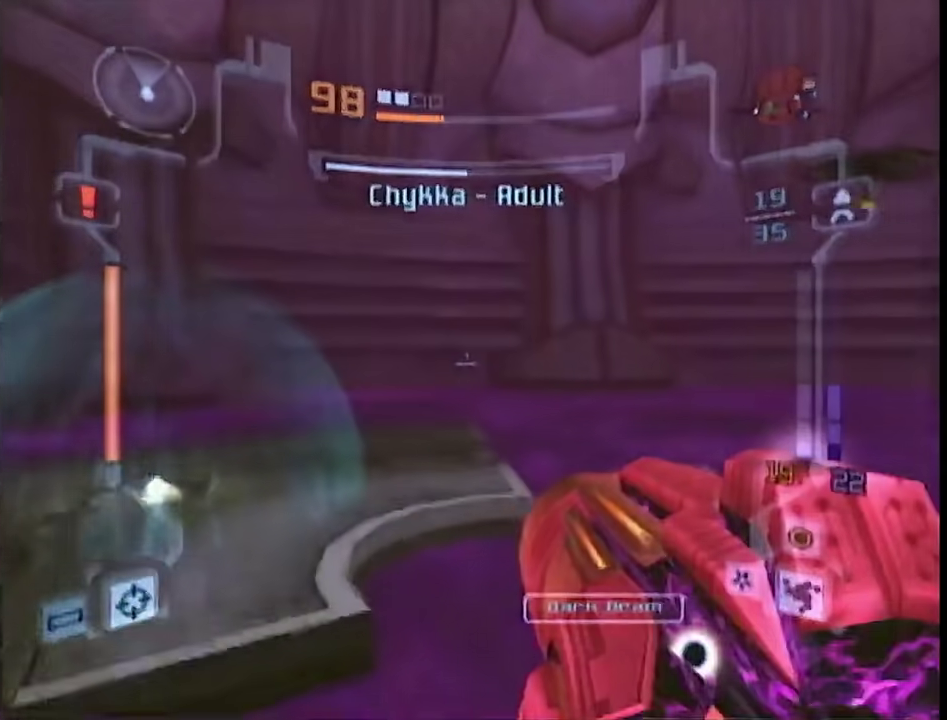
{"buttons": ["L1", "R1"], "left_stick": "down-right", "right_stick": "center", "events": [[50, "B", "down"], [50, "R1", "down"], [117, "left_stick", "right"], [167, "B", "up"], [367, "left_stick", "down-right"]]}
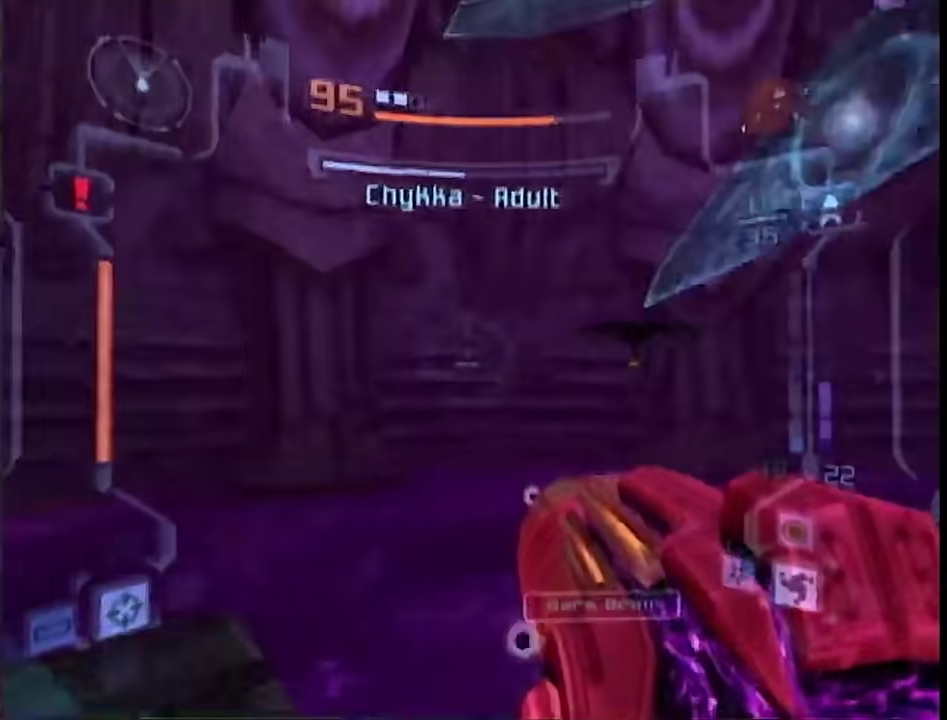
{"buttons": ["L1", "R1"], "left_stick": "down-right", "right_stick": "center", "events": []}
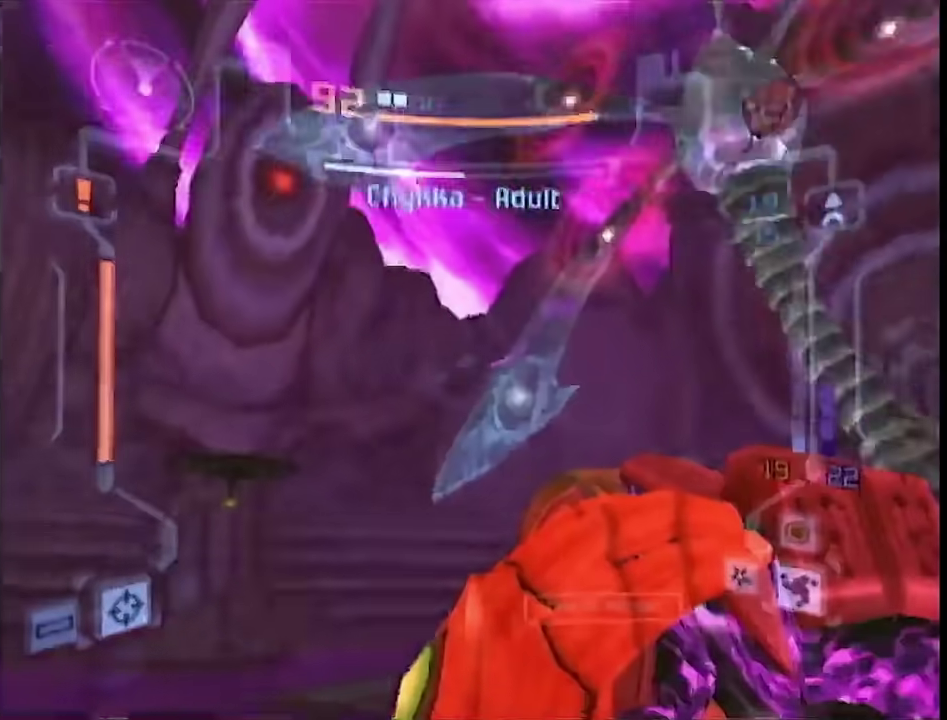
{"buttons": ["L1"], "left_stick": "down-left", "right_stick": "center", "events": [[233, "left_stick", "down"], [450, "R1", "up"], [450, "left_stick", "down-left"]]}
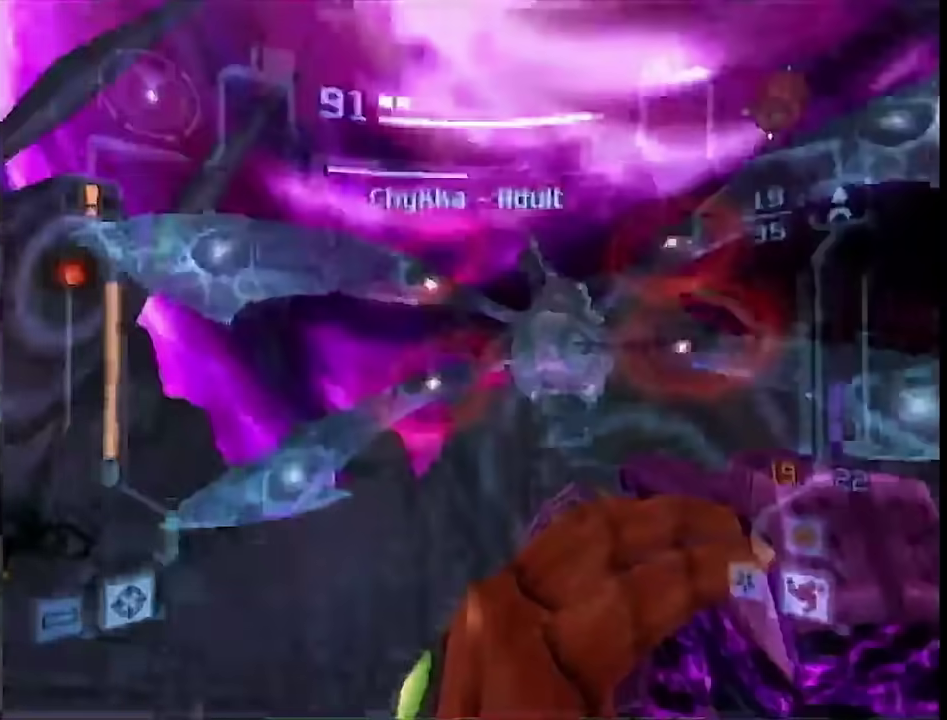
{"buttons": ["L1"], "left_stick": "center", "right_stick": "center", "events": [[100, "A", "down"], [167, "left_stick", "left"], [250, "A", "up"], [300, "left_stick", "down-left"], [417, "left_stick", "center"]]}
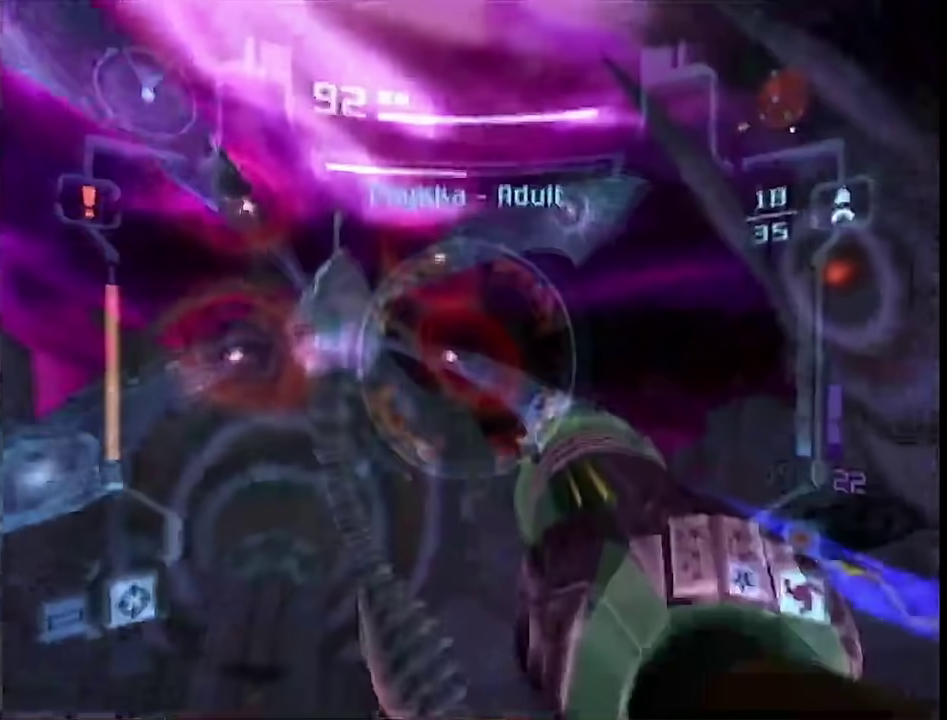
{"buttons": ["L1"], "left_stick": "center", "right_stick": "center", "events": []}
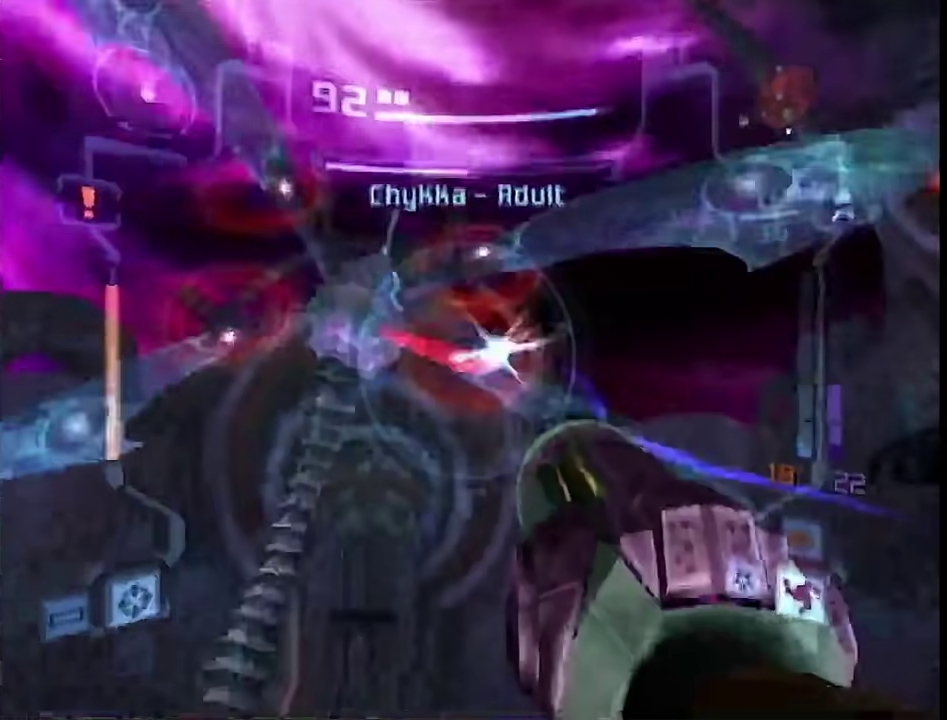
{"buttons": ["A", "L1"], "left_stick": "center", "right_stick": "center", "events": [[200, "A", "down"]]}
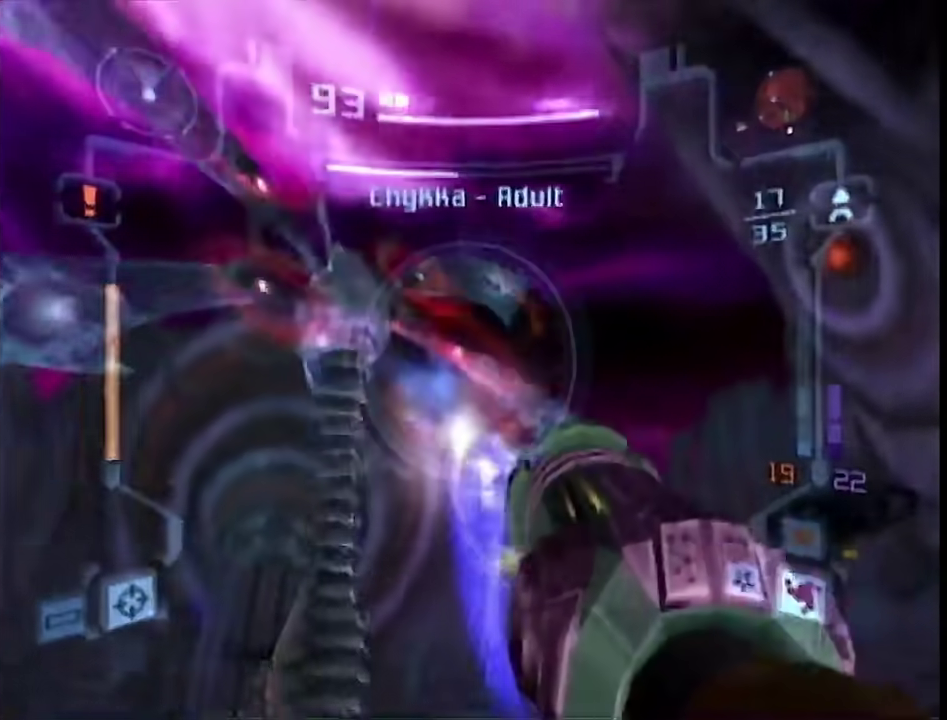
{"buttons": ["A", "L1"], "left_stick": "center", "right_stick": "center", "events": []}